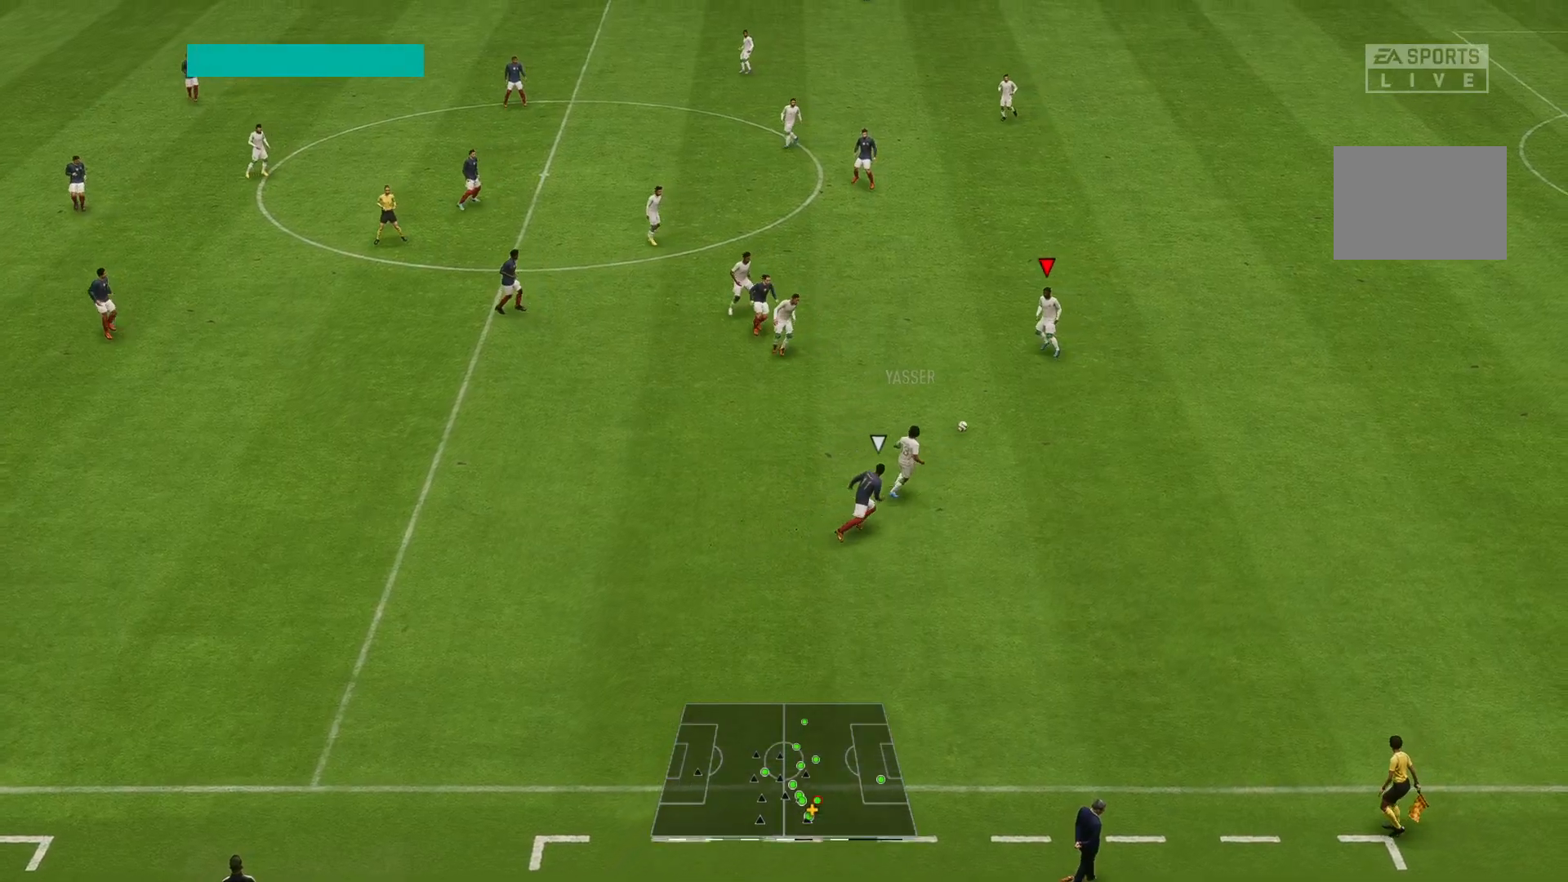
Gameplay with a controller (Xbox layout); each line is a JSON object with the inputs held at the frame after it. "events" lists button and stick changes between this image and that frame as [ms after this image, input, new state], when the widget could be followed in between. Not read: L3 R3.
{"buttons": [], "left_stick": "down-left", "right_stick": "center", "events": [[100, "left_stick", "down-left"]]}
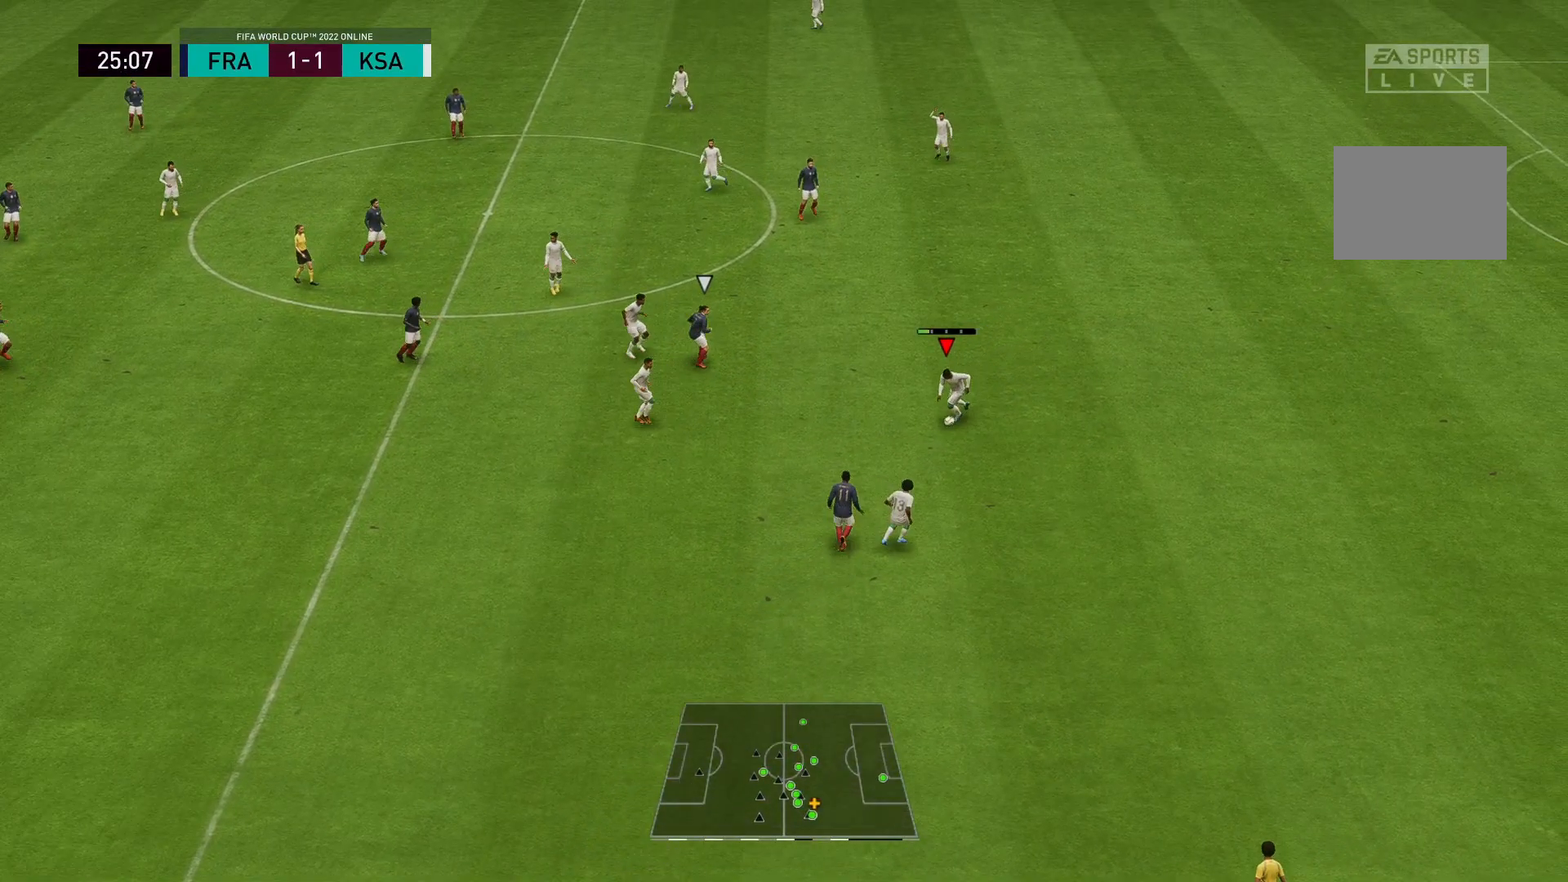
{"buttons": [], "left_stick": "left", "right_stick": "center", "events": [[50, "left_stick", "left"]]}
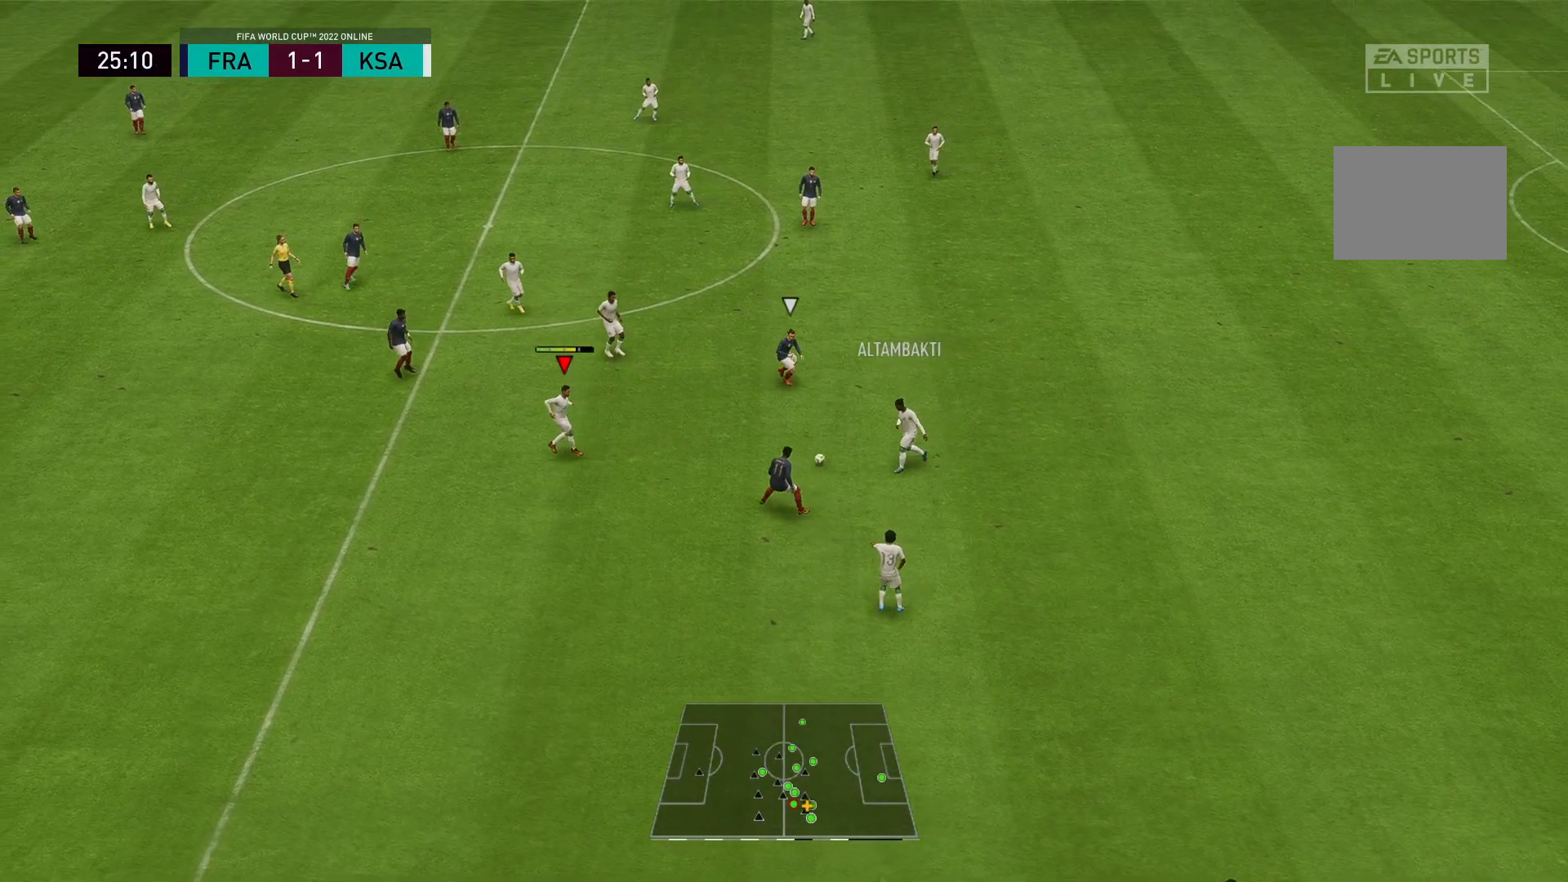
{"buttons": [], "left_stick": "down-left", "right_stick": "center", "events": [[350, "left_stick", "down-left"]]}
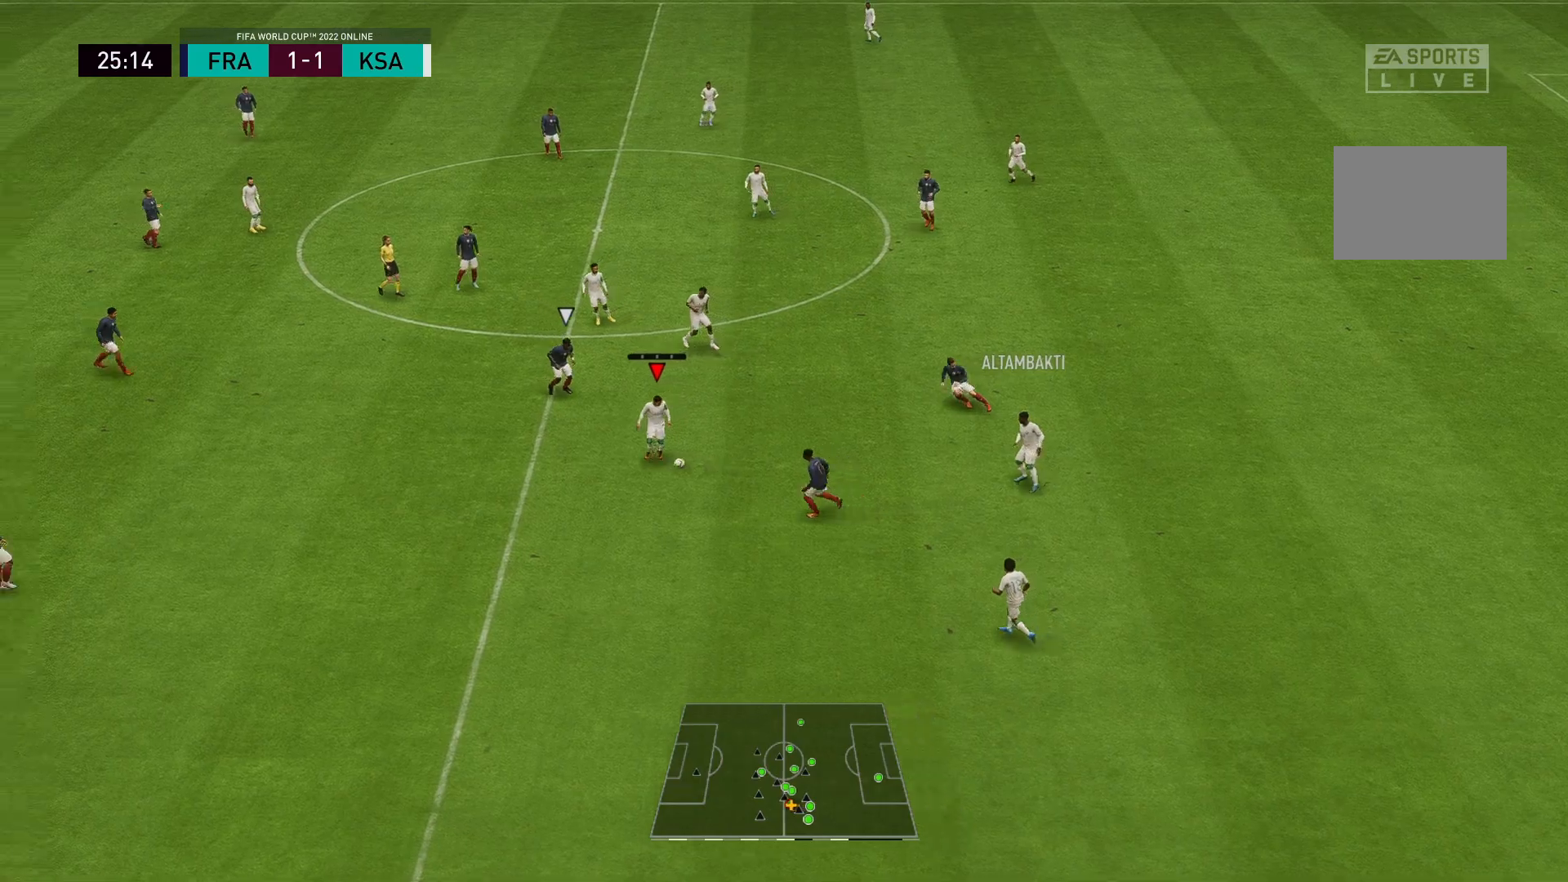
{"buttons": [], "left_stick": "down-right", "right_stick": "center", "events": [[367, "R2", "down"], [450, "left_stick", "down-right"], [483, "R2", "up"]]}
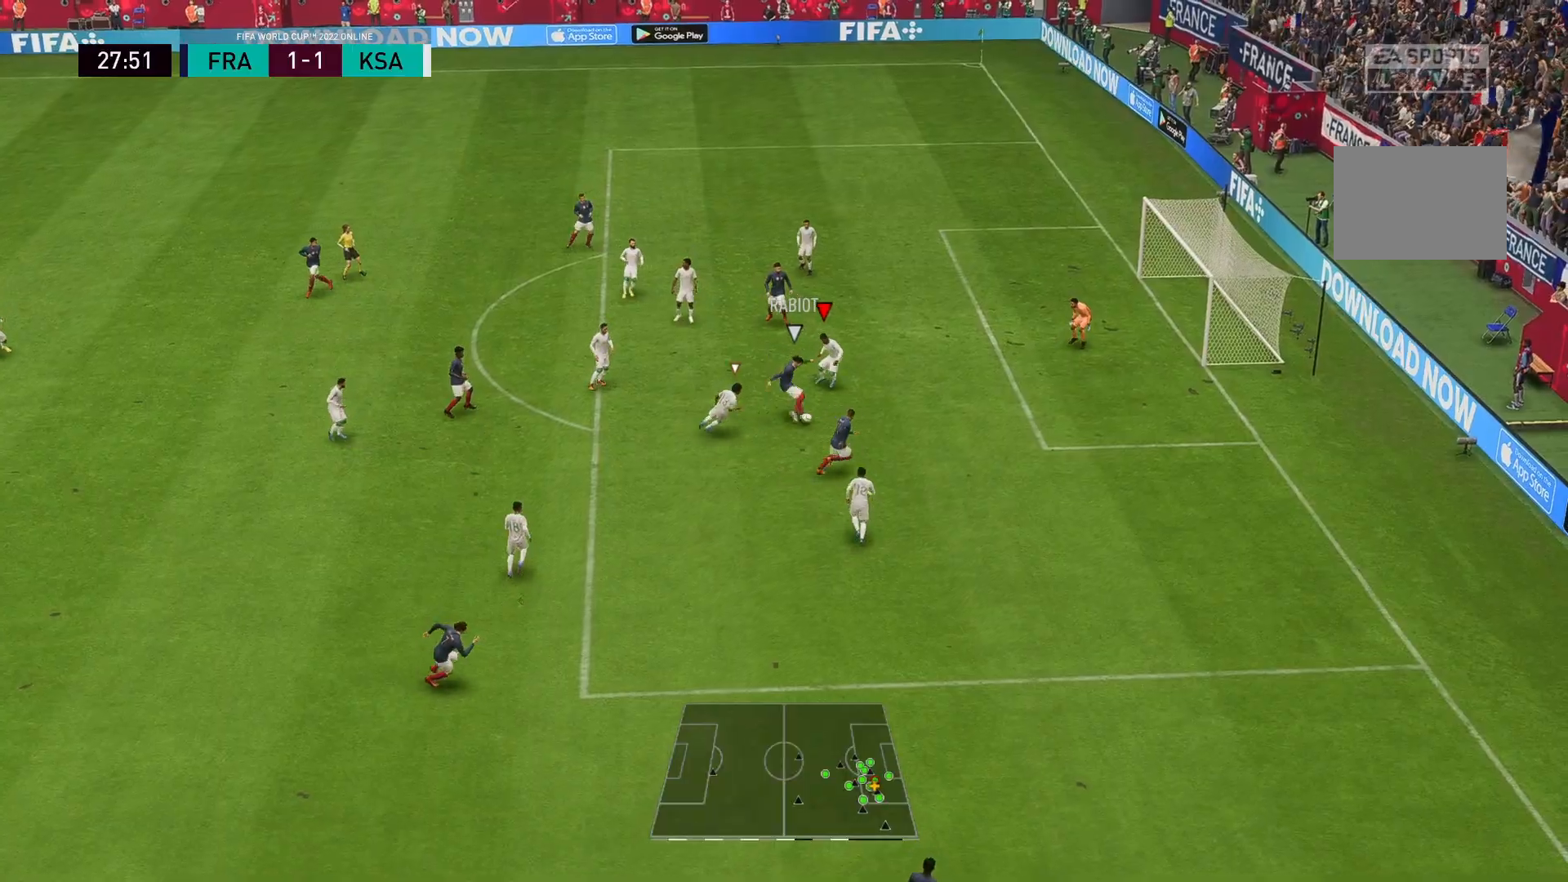
{"buttons": ["R2"], "left_stick": "center", "right_stick": "center", "events": [[183, "R2", "down"], [433, "left_stick", "center"]]}
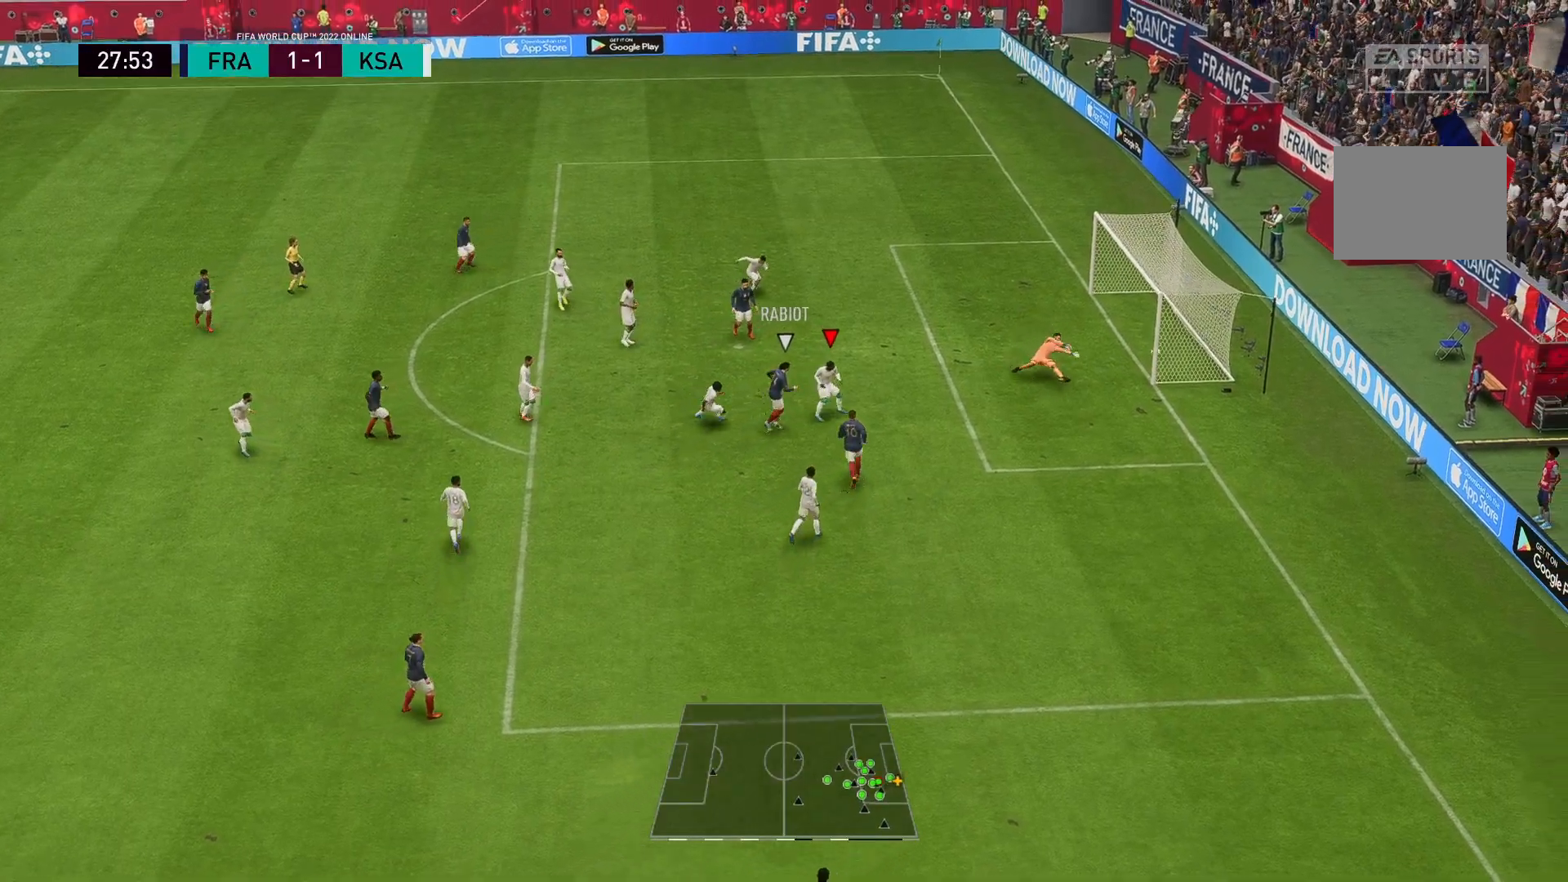
{"buttons": [], "left_stick": "right", "right_stick": "center", "events": [[283, "left_stick", "down-right"], [350, "R2", "up"], [433, "left_stick", "right"]]}
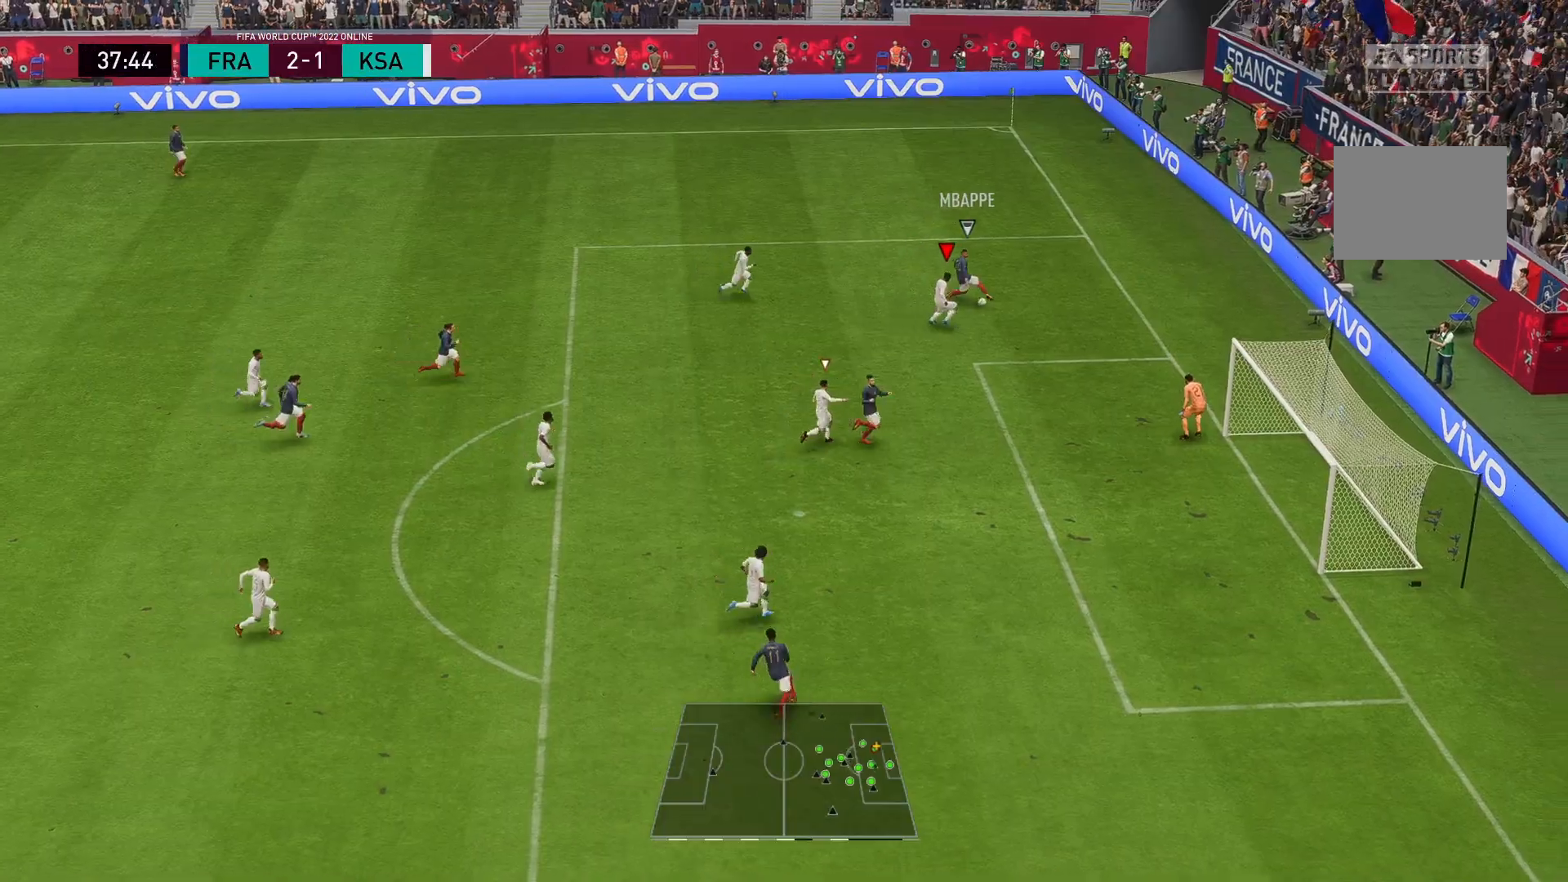
{"buttons": [], "left_stick": "up-left", "right_stick": "center", "events": [[133, "left_stick", "up-right"], [233, "L2", "down"], [350, "L2", "up"], [367, "left_stick", "up-left"]]}